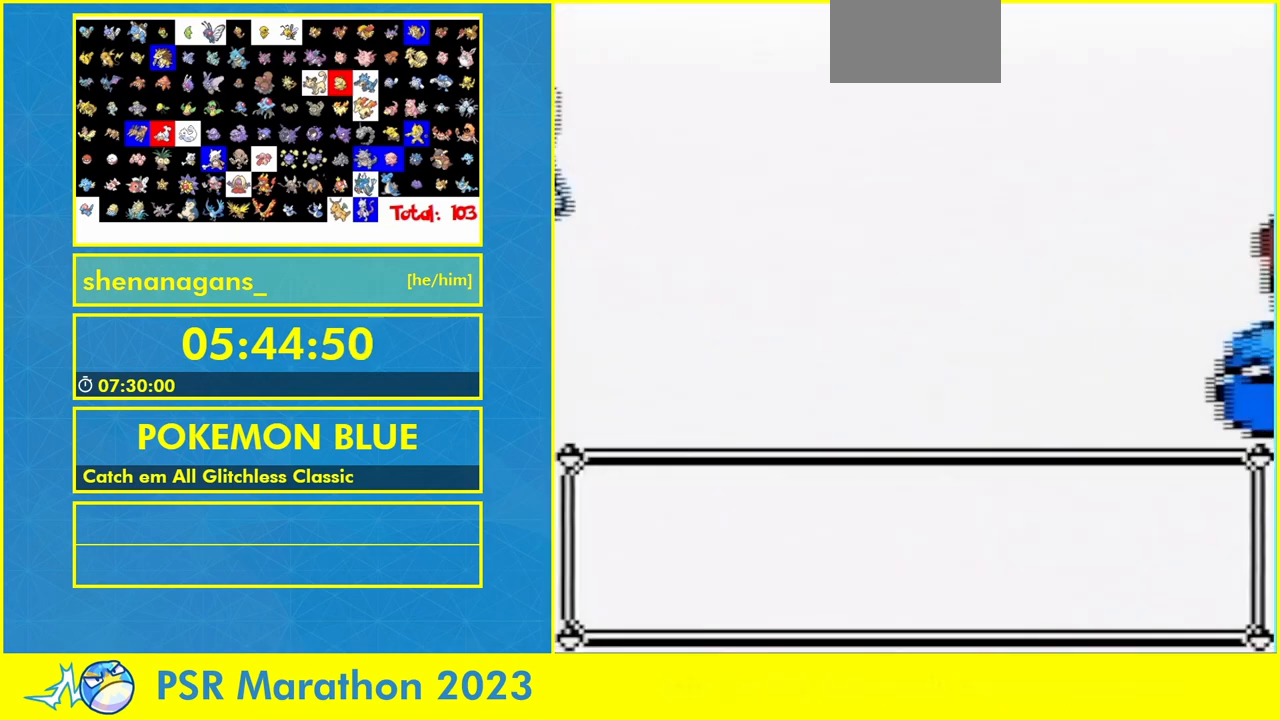
Gameplay with a controller (Nintendo layout); each line is a JSON object with the inputs held at the frame after it. "events" lists button and stick changes between this image and that frame as [ms after this image, input, new state], when the widget could be followed in between. Not read: L1 L3 R3.
{"buttons": [], "events": []}
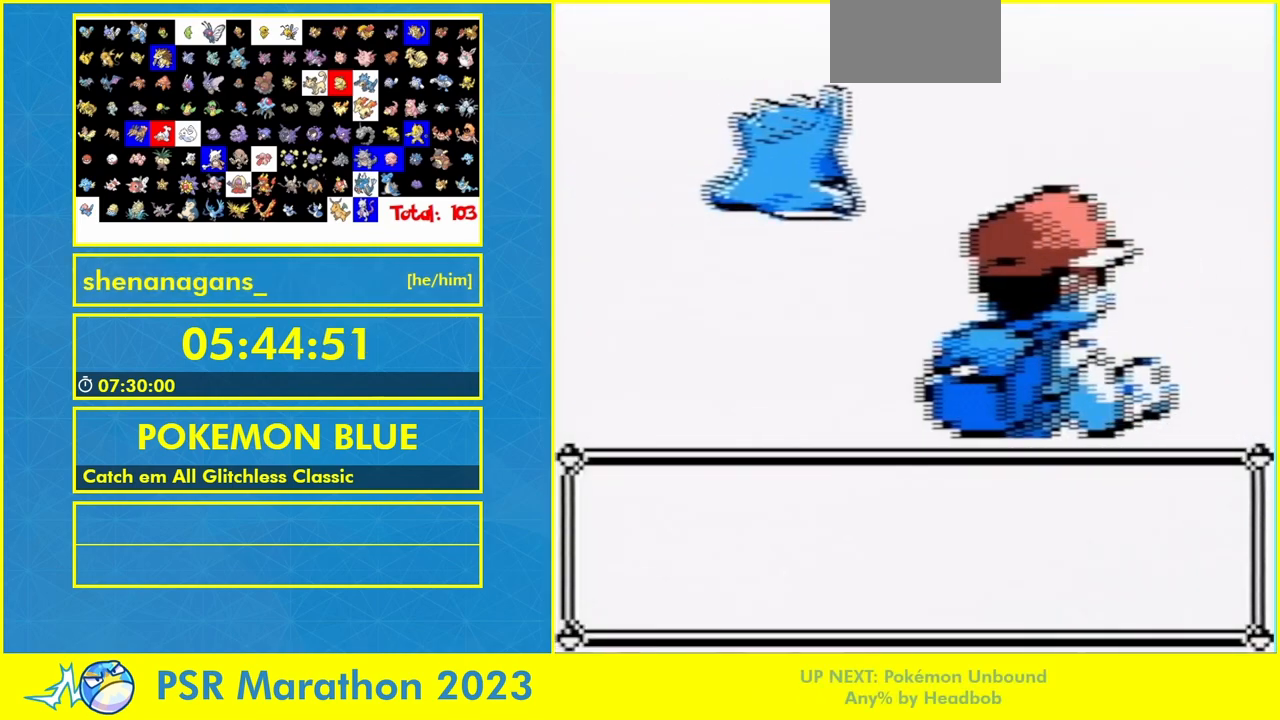
{"buttons": [], "events": []}
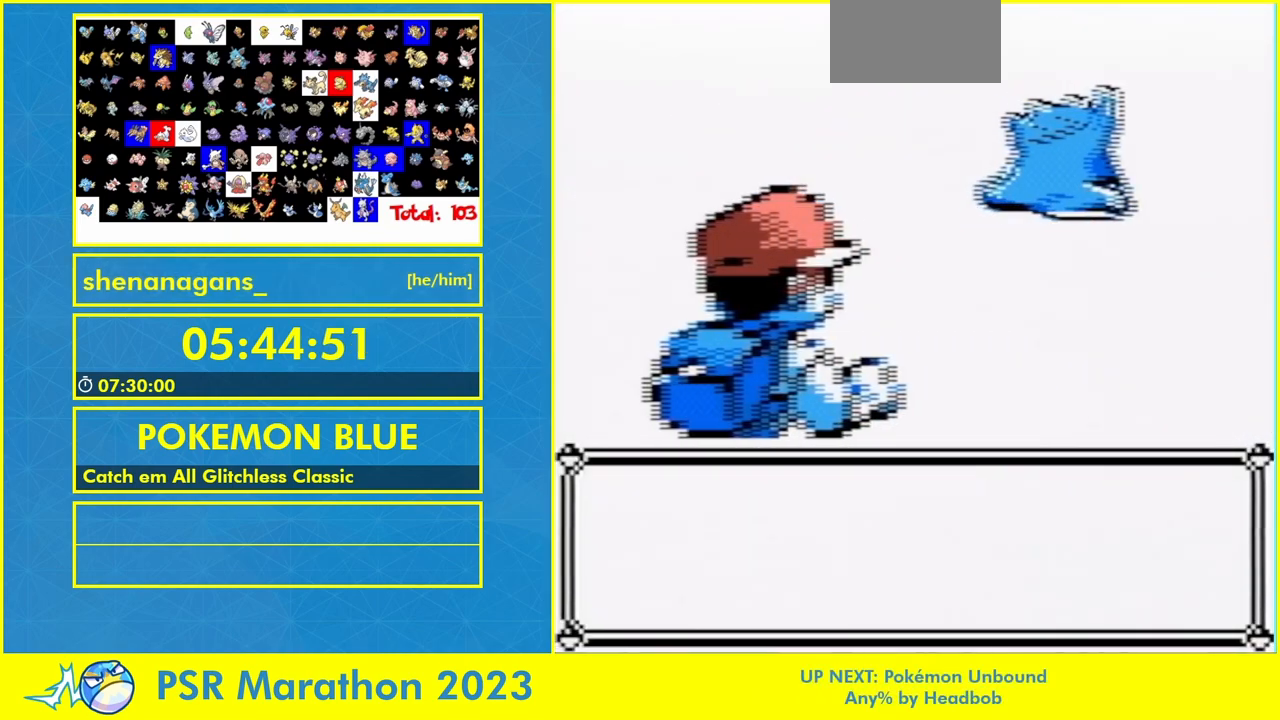
{"buttons": [], "events": []}
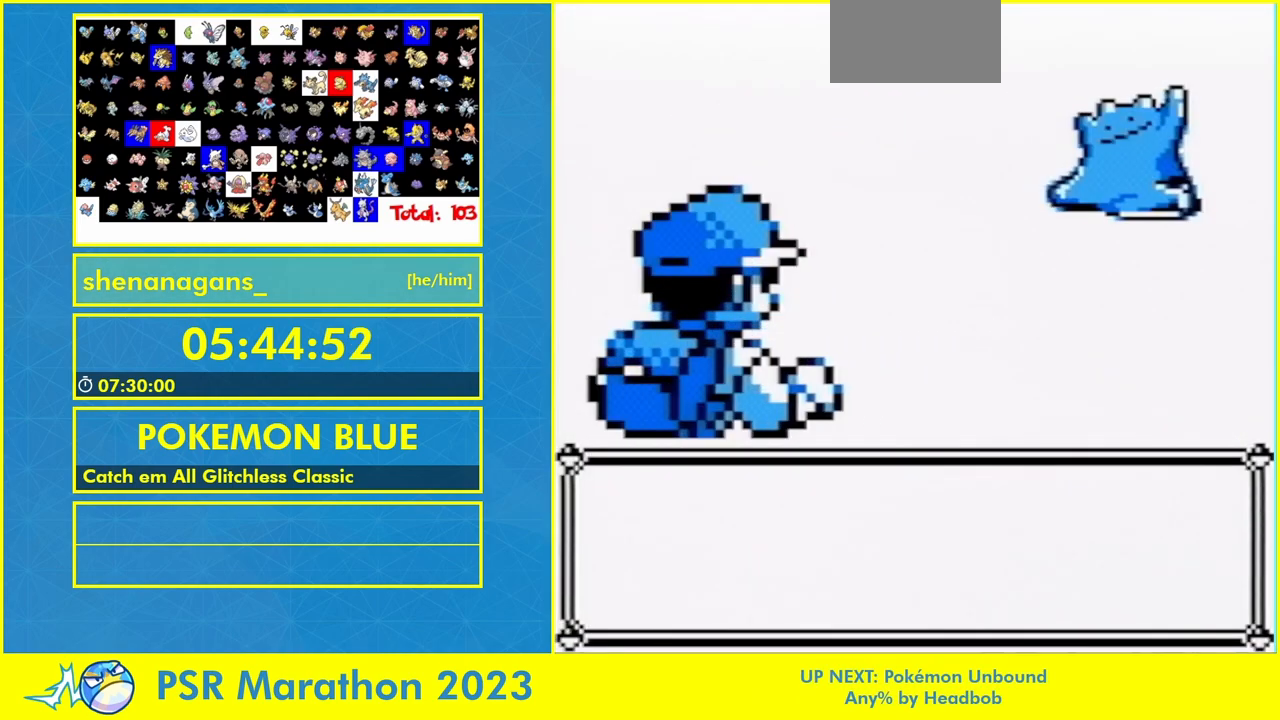
{"buttons": ["A"], "events": [[67, "A", "down"], [200, "A", "up"], [233, "B", "down"], [267, "A", "down"], [267, "B", "up"], [333, "A", "up"], [333, "B", "down"], [367, "B", "up"], [400, "A", "down"], [433, "A", "up"], [500, "A", "down"]]}
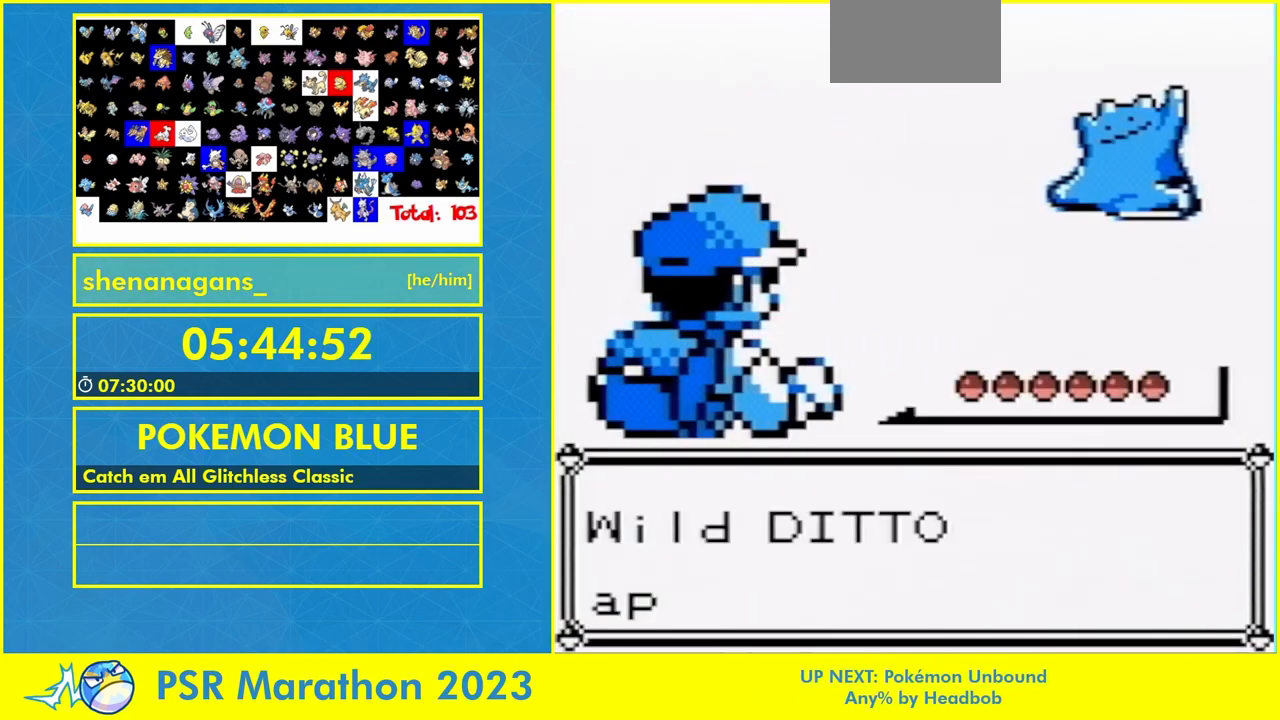
{"buttons": ["B"], "events": [[33, "A", "up"], [100, "B", "down"], [133, "A", "down"], [167, "B", "up"], [200, "A", "up"], [267, "A", "down"], [333, "A", "up"], [400, "A", "down"], [500, "A", "up"], [500, "B", "down"]]}
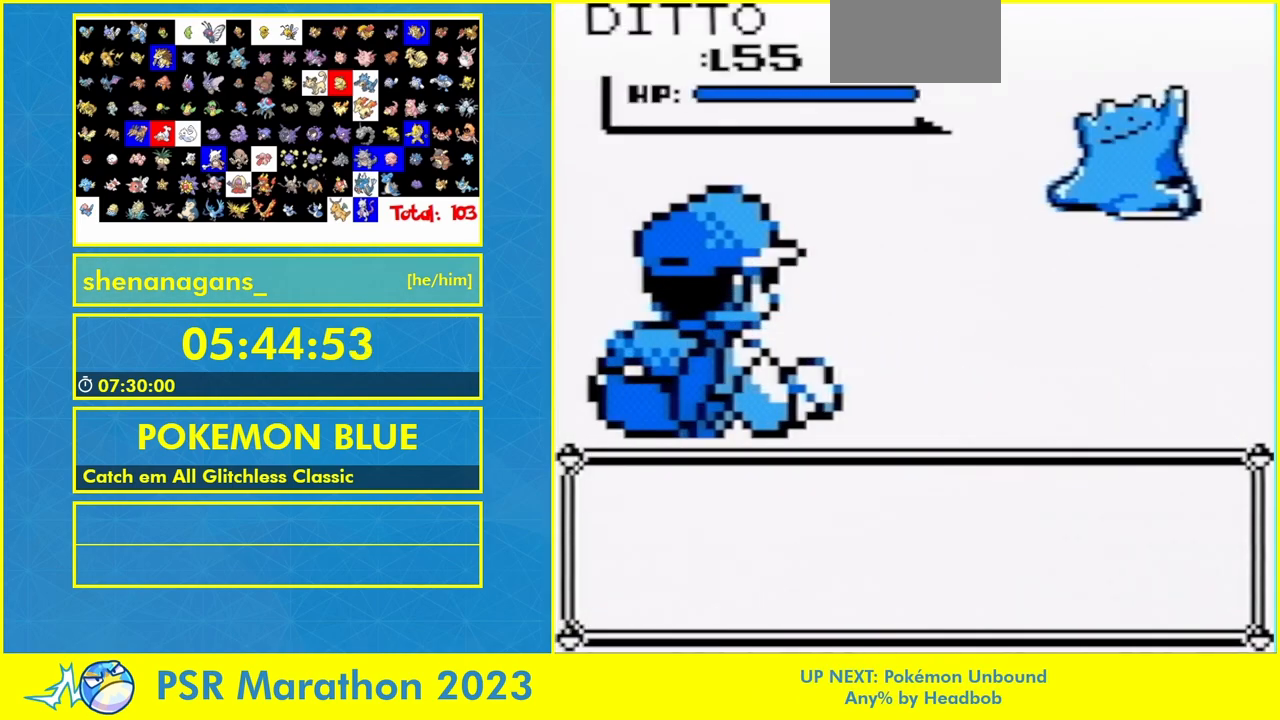
{"buttons": [], "events": [[33, "B", "up"]]}
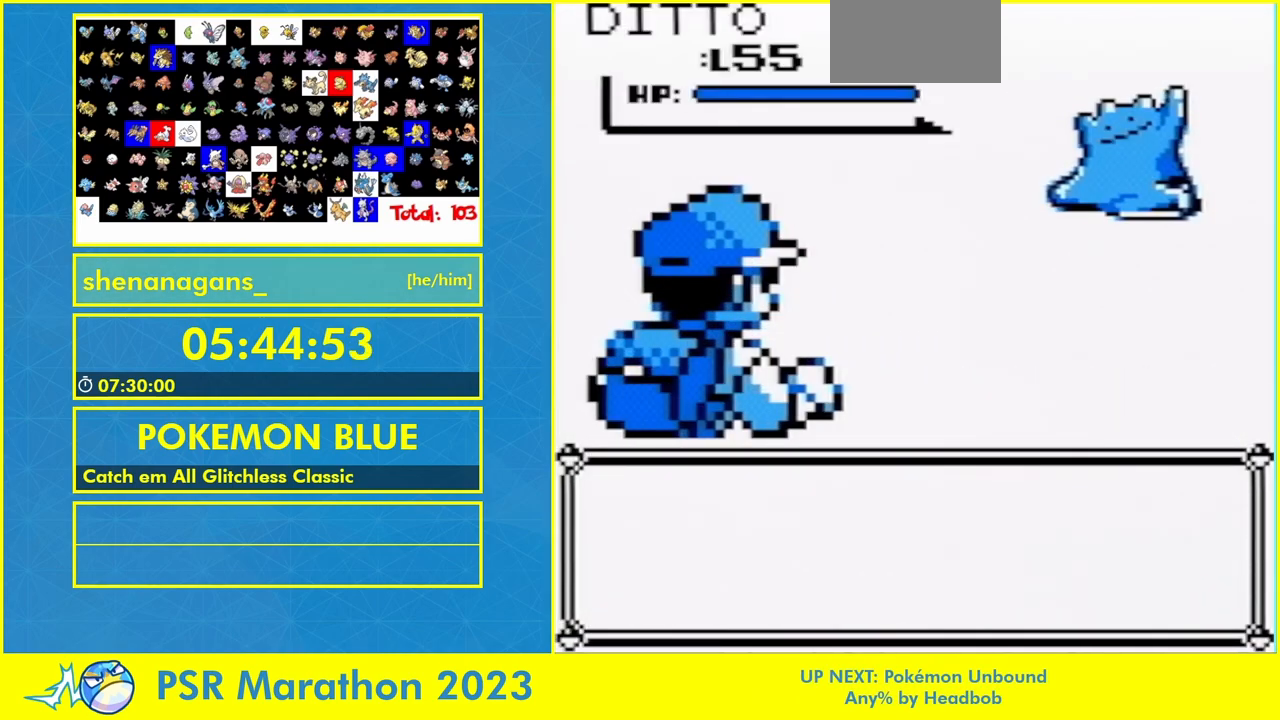
{"buttons": [], "events": []}
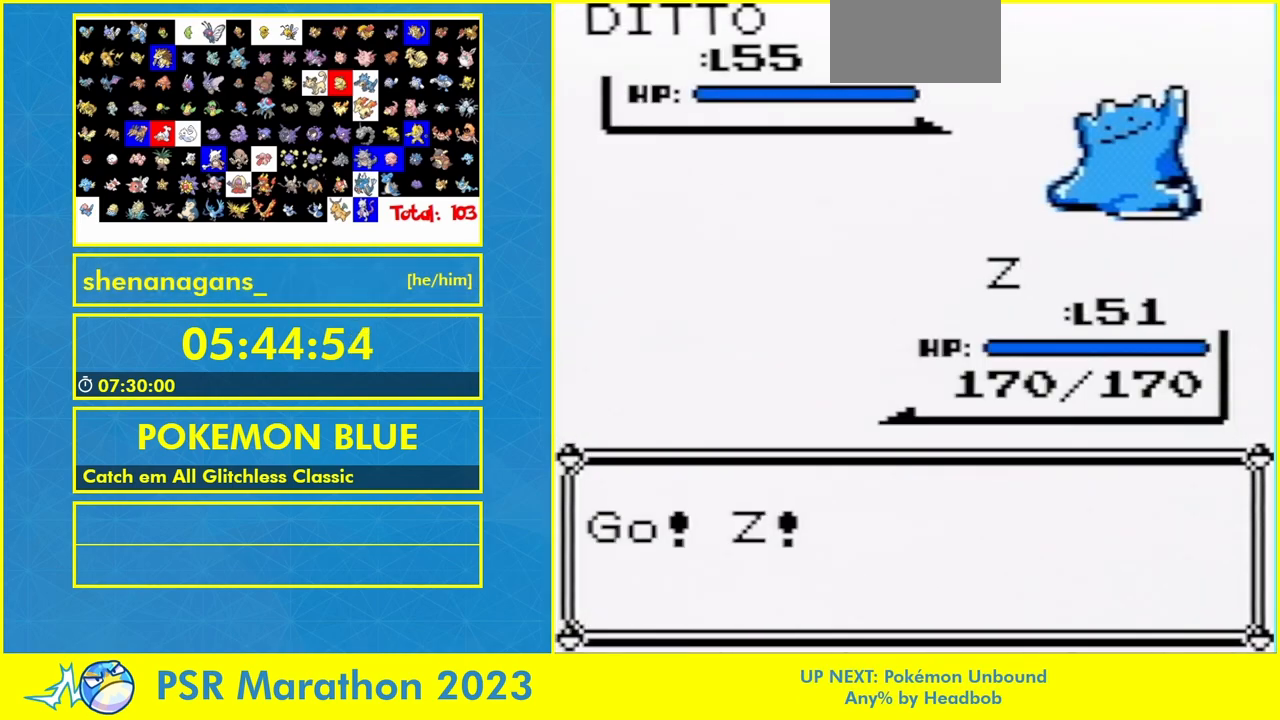
{"buttons": [], "events": []}
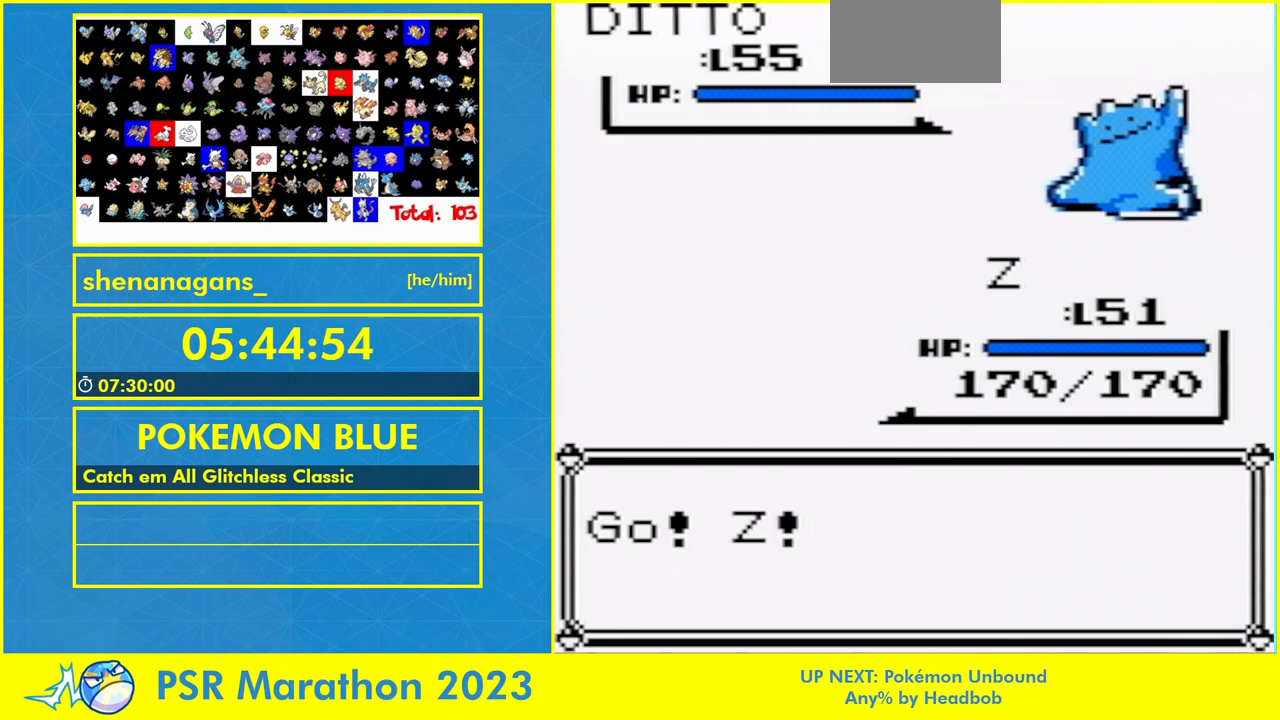
{"buttons": [], "events": []}
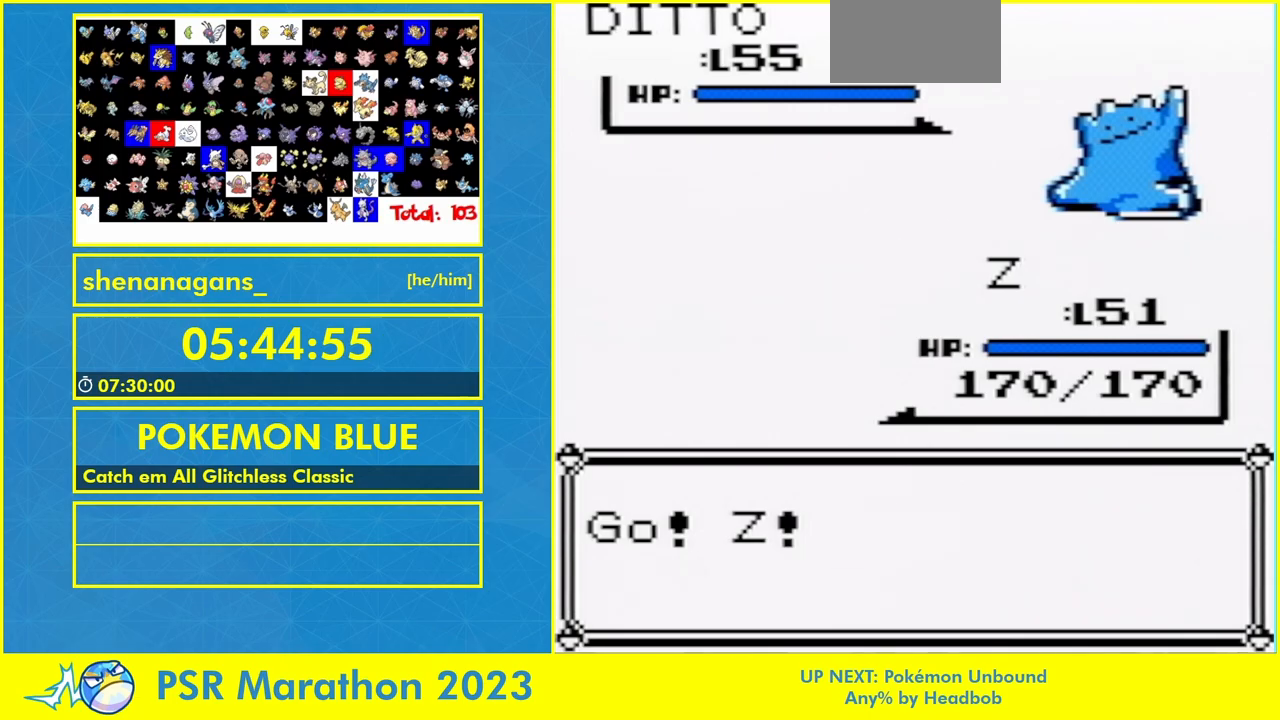
{"buttons": [], "events": []}
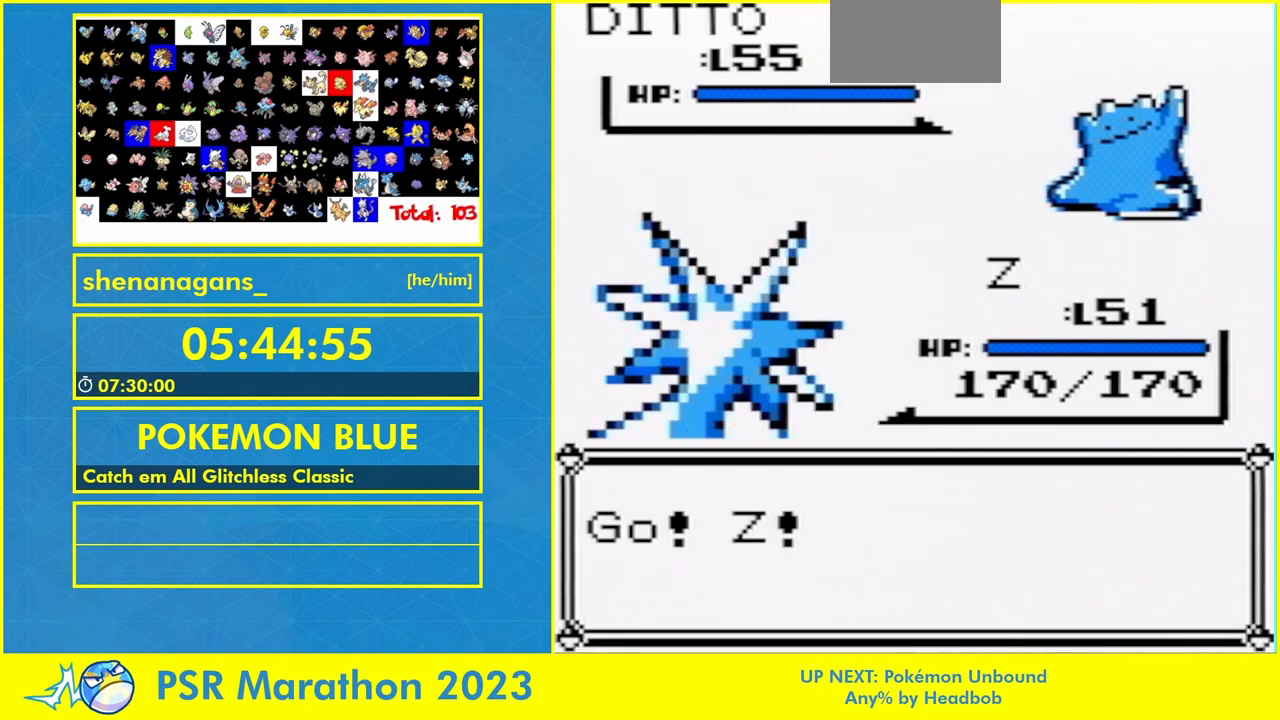
{"buttons": [], "events": []}
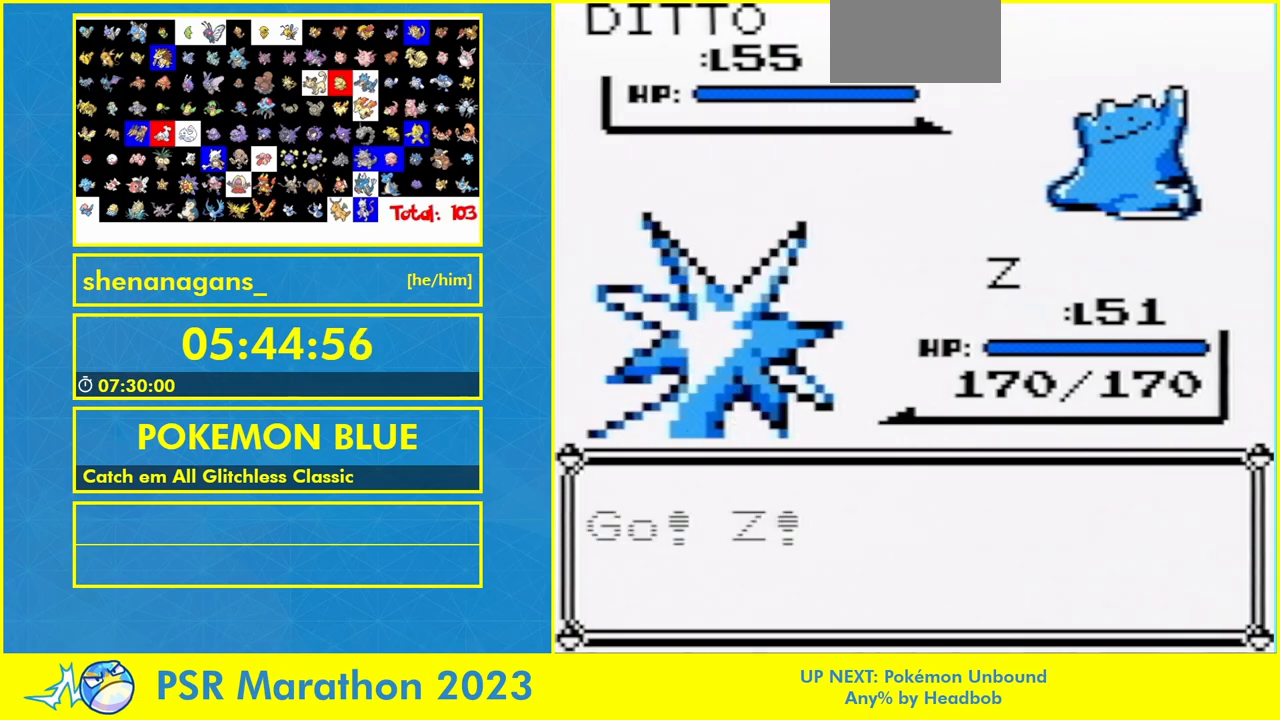
{"buttons": ["A"], "events": [[100, "DPAD_RIGHT", "down"], [167, "DPAD_RIGHT", "up"], [233, "A", "down"]]}
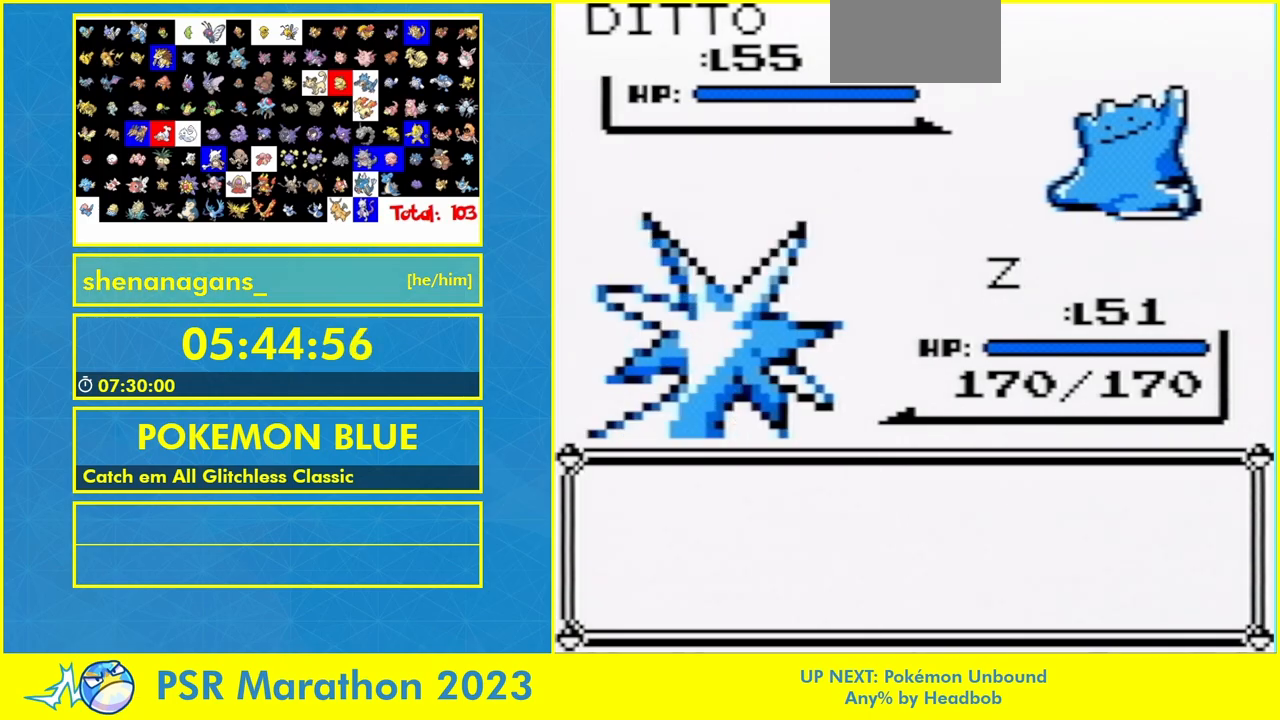
{"buttons": ["A"], "events": [[33, "A", "up"], [133, "A", "down"], [233, "A", "up"], [267, "B", "down"], [333, "A", "down"], [333, "B", "up"], [400, "A", "up"], [467, "A", "down"], [467, "B", "down"], [500, "B", "up"]]}
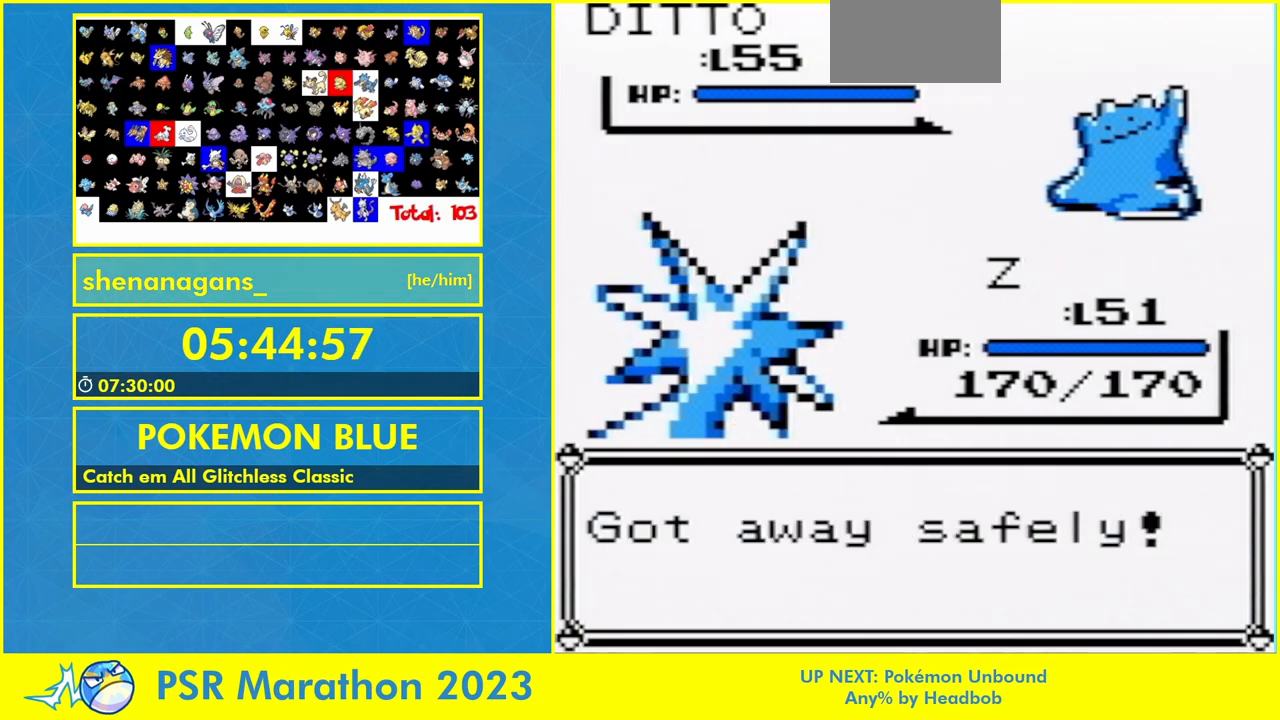
{"buttons": [], "events": [[33, "A", "up"], [100, "A", "down"], [100, "B", "down"], [167, "A", "up"], [167, "B", "up"], [233, "A", "down"], [233, "B", "down"], [300, "A", "up"], [333, "B", "up"]]}